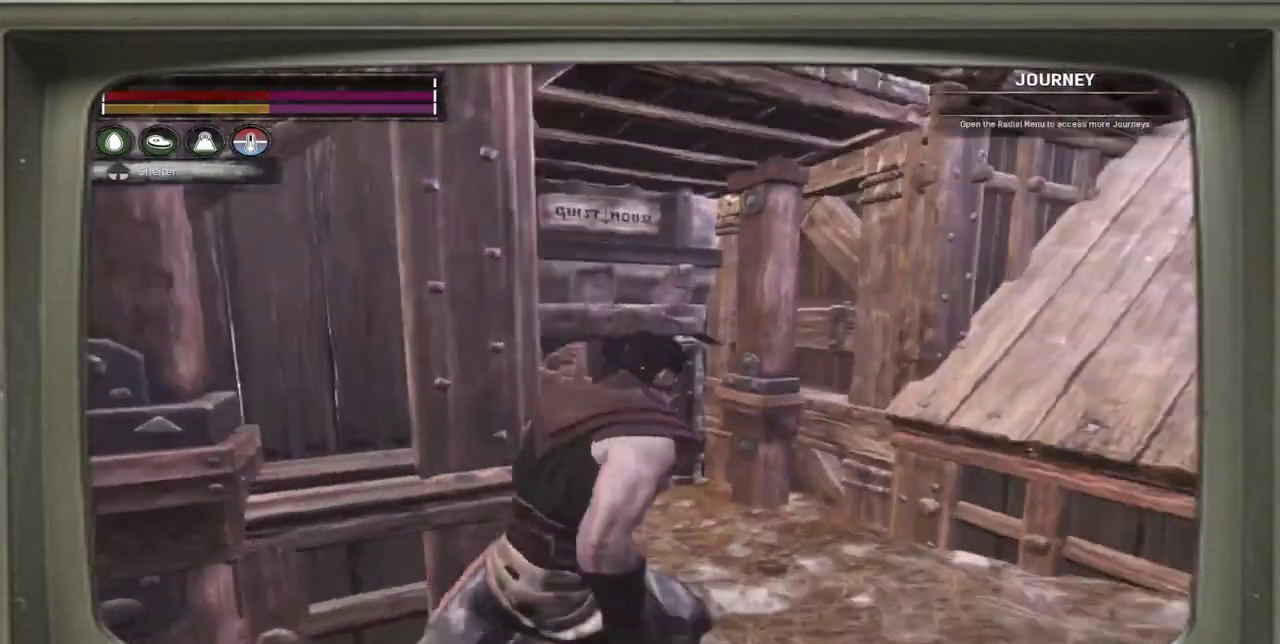
Gameplay with a controller (Xbox layout); each line is a JSON object with the inputs held at the frame after it (dt_ms = milliseconds from this image to that frame). "events" lists button and stick changes between this image and that frame as [ms after this image, input, new state], when the widget could be followed in between. This document gives stick clicks only as held states, not as events. Not read: L1 R1 R3.
{"dt_ms": 500, "buttons": [], "left_stick": "center", "events": [[250, "left_stick", "up"], [317, "left_stick", "center"]]}
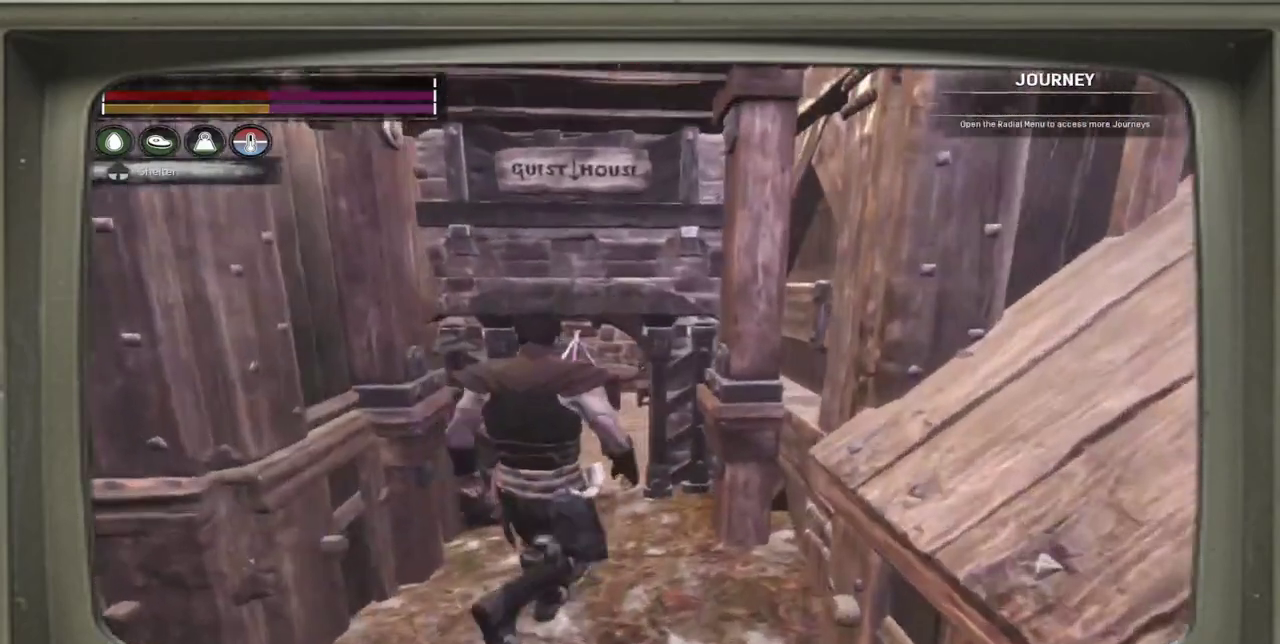
{"dt_ms": 500, "buttons": [], "left_stick": "down-left", "events": [[350, "left_stick", "down-left"]]}
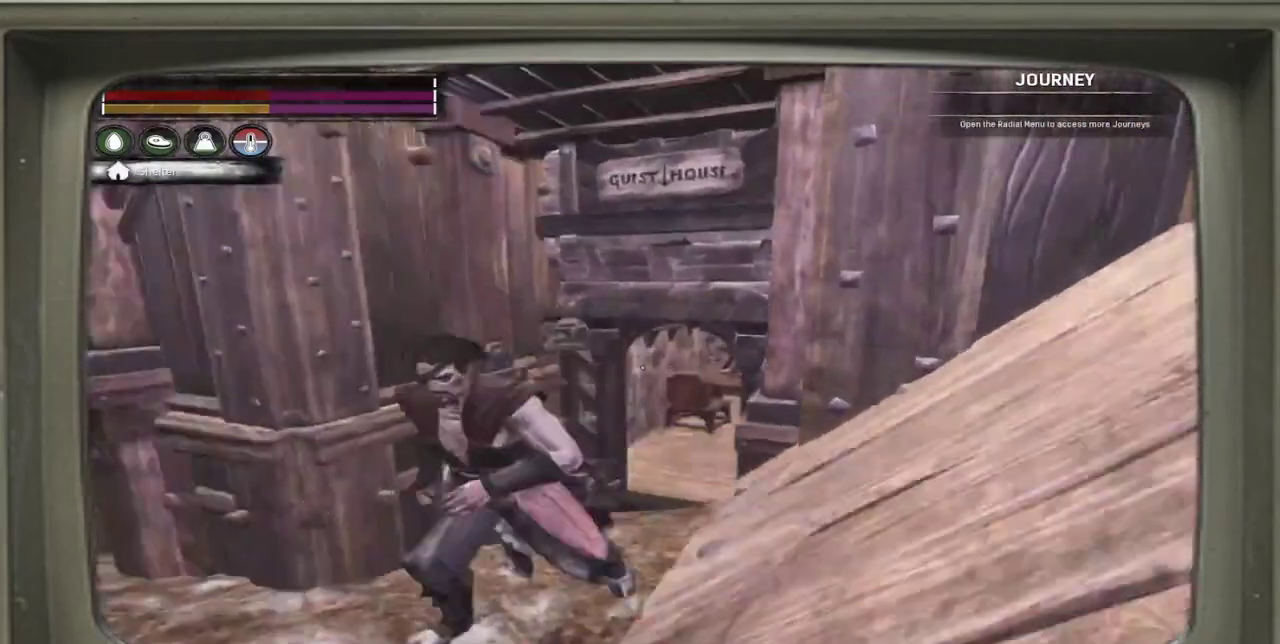
{"dt_ms": 600, "buttons": [], "left_stick": "up-left", "events": [[17, "left_stick", "left"], [183, "left_stick", "up-left"]]}
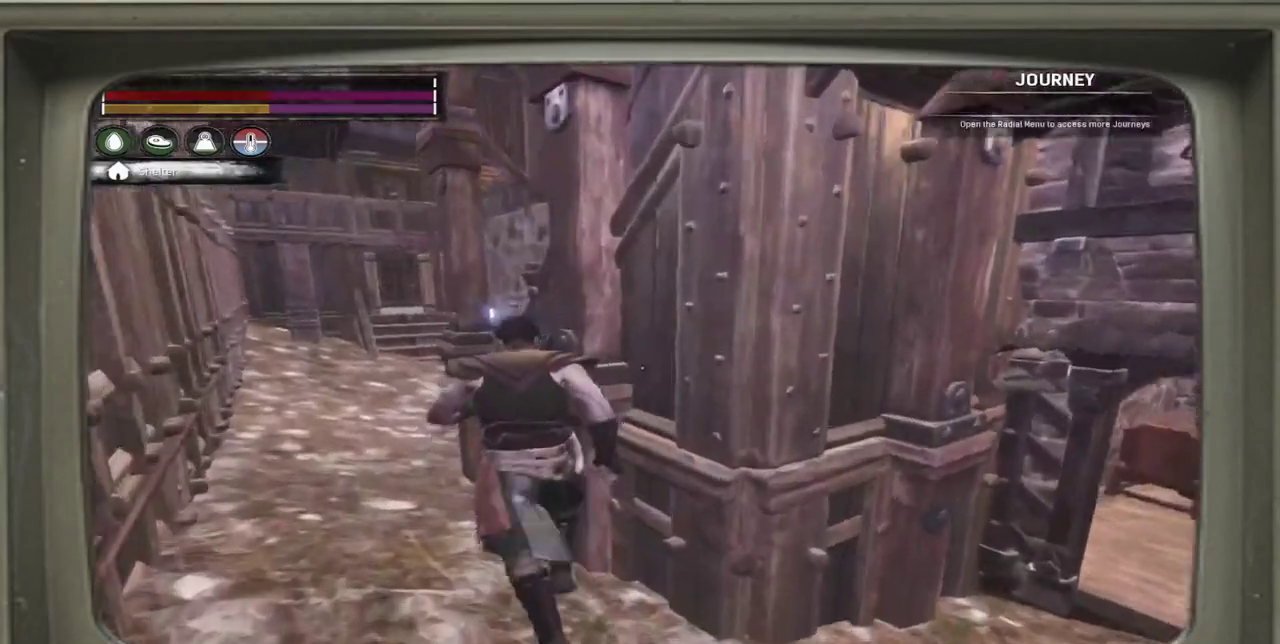
{"dt_ms": 300, "buttons": [], "left_stick": "up-left", "events": []}
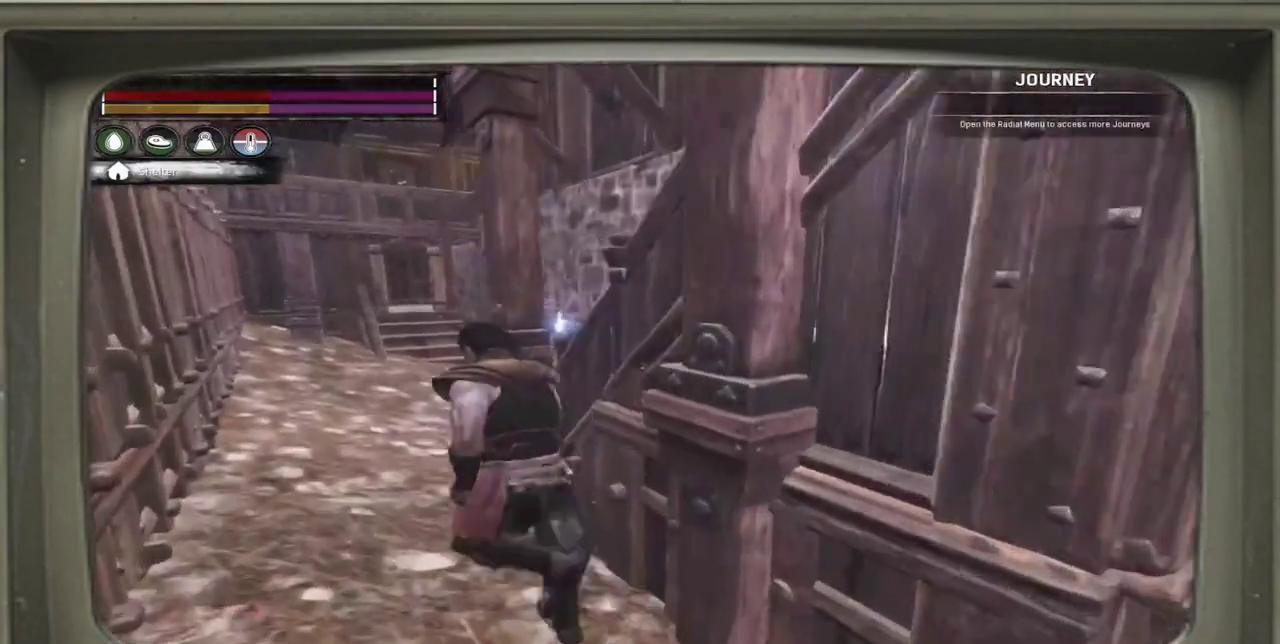
{"dt_ms": 700, "buttons": [], "left_stick": "left", "events": [[650, "left_stick", "left"]]}
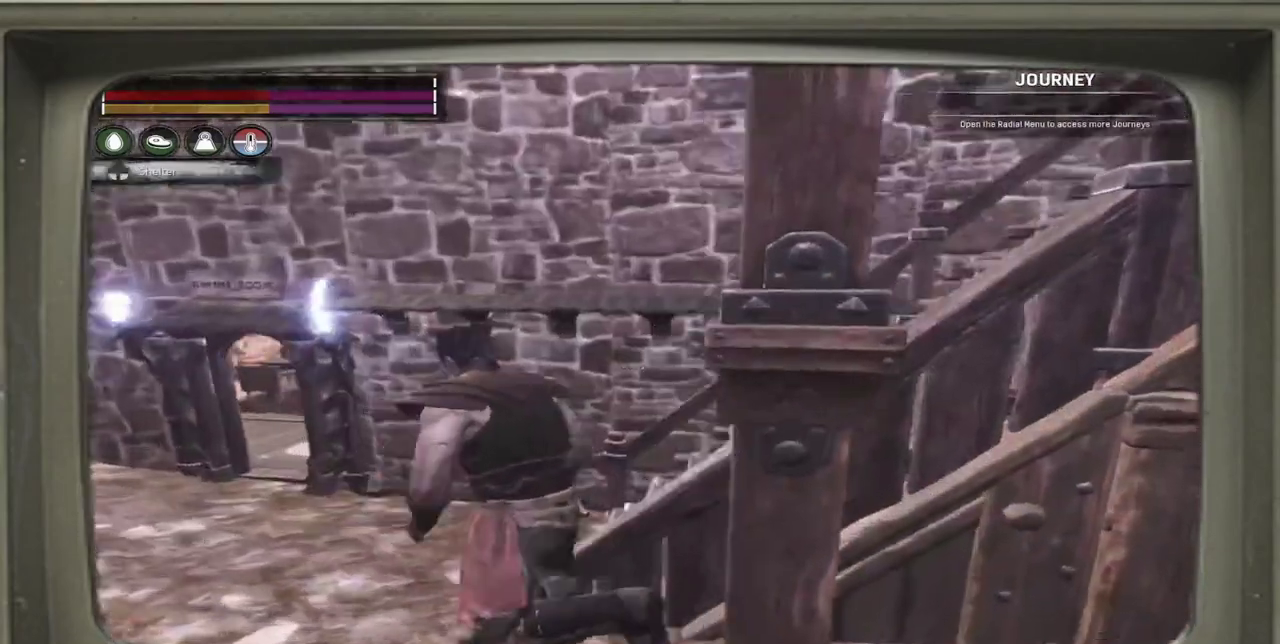
{"dt_ms": 300, "buttons": [], "left_stick": "up-left", "events": [[183, "left_stick", "up-left"]]}
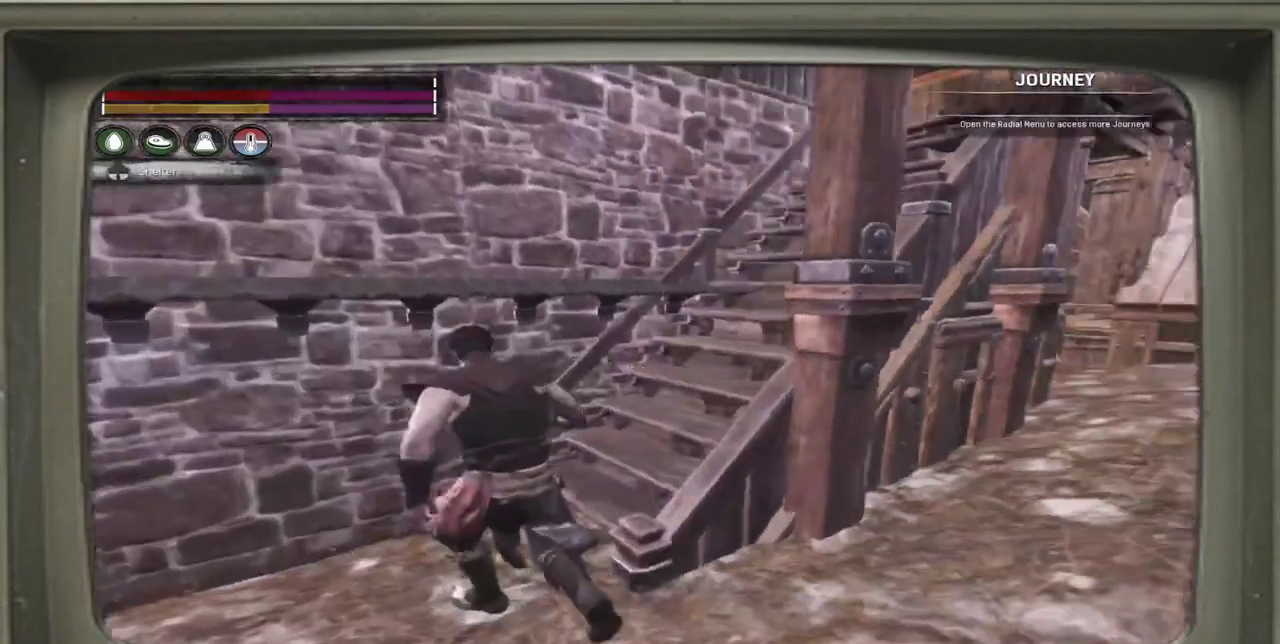
{"dt_ms": 400, "buttons": [], "left_stick": "up-left", "events": [[50, "left_stick", "up"], [233, "left_stick", "up-left"]]}
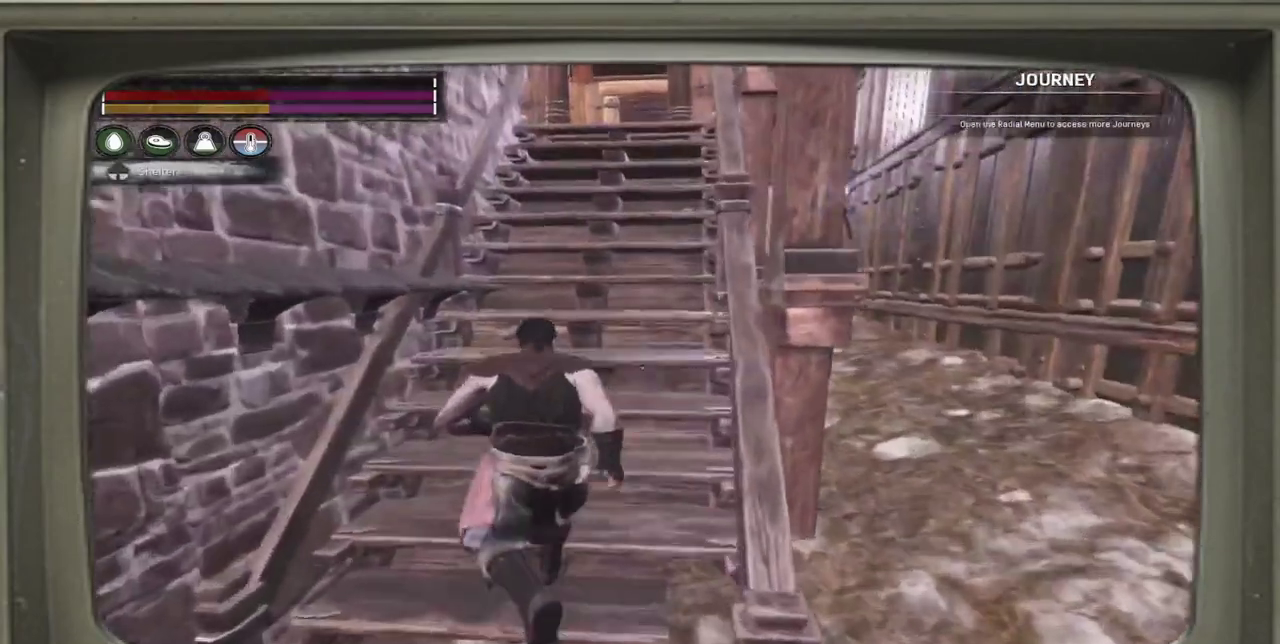
{"dt_ms": 500, "buttons": [], "left_stick": "up", "events": [[150, "left_stick", "up"]]}
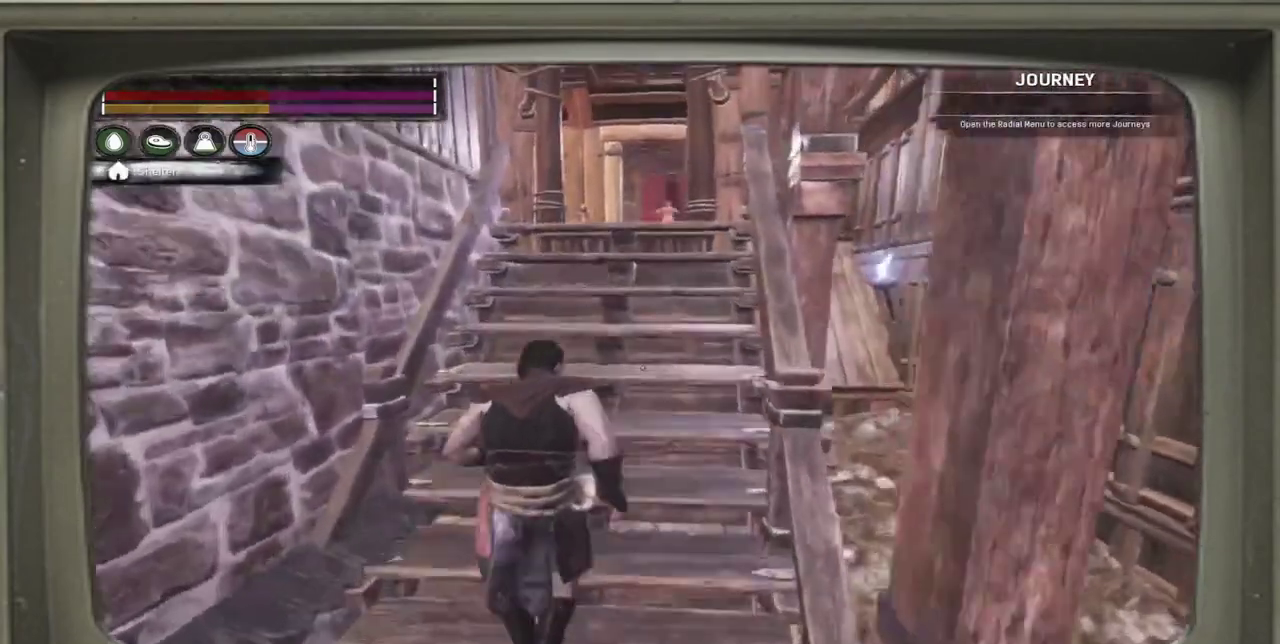
{"dt_ms": 500, "buttons": [], "left_stick": "up", "events": []}
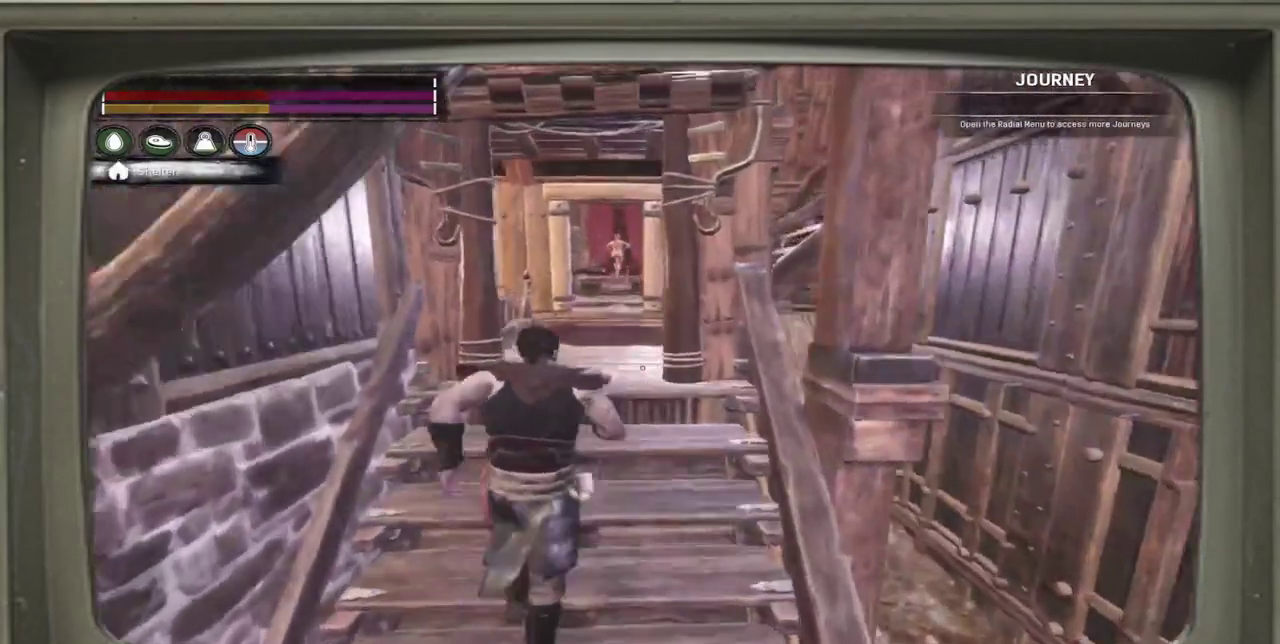
{"dt_ms": 600, "buttons": [], "left_stick": "up", "events": []}
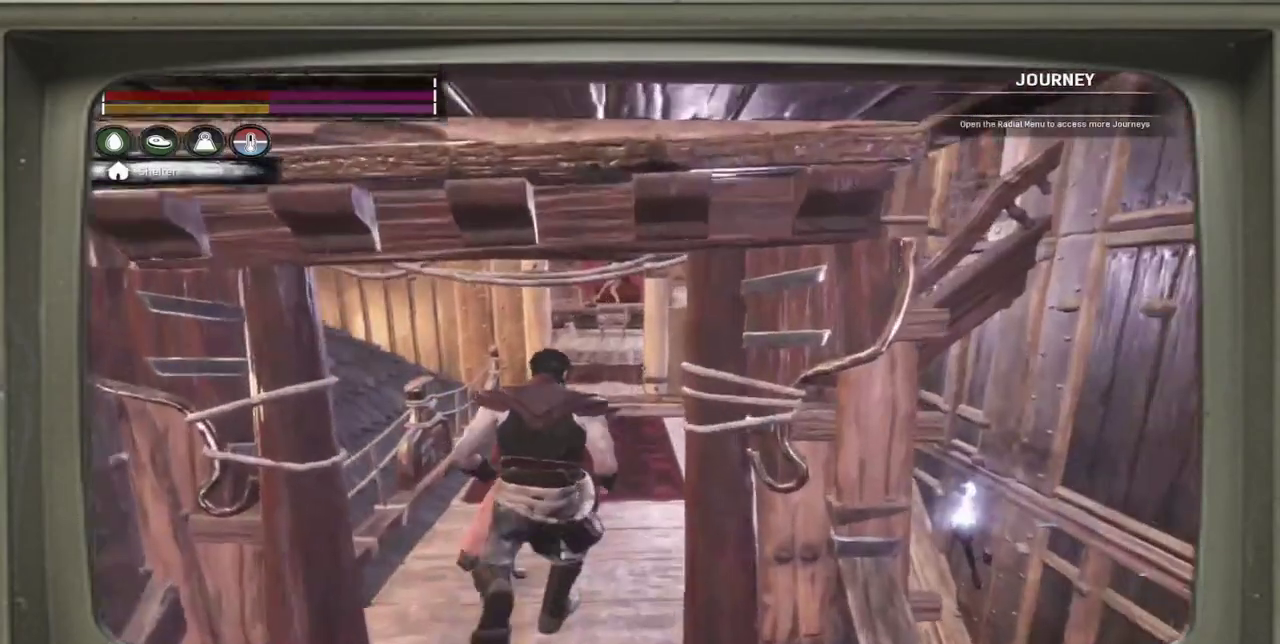
{"dt_ms": 500, "buttons": [], "left_stick": "up-left", "events": [[233, "left_stick", "up-left"]]}
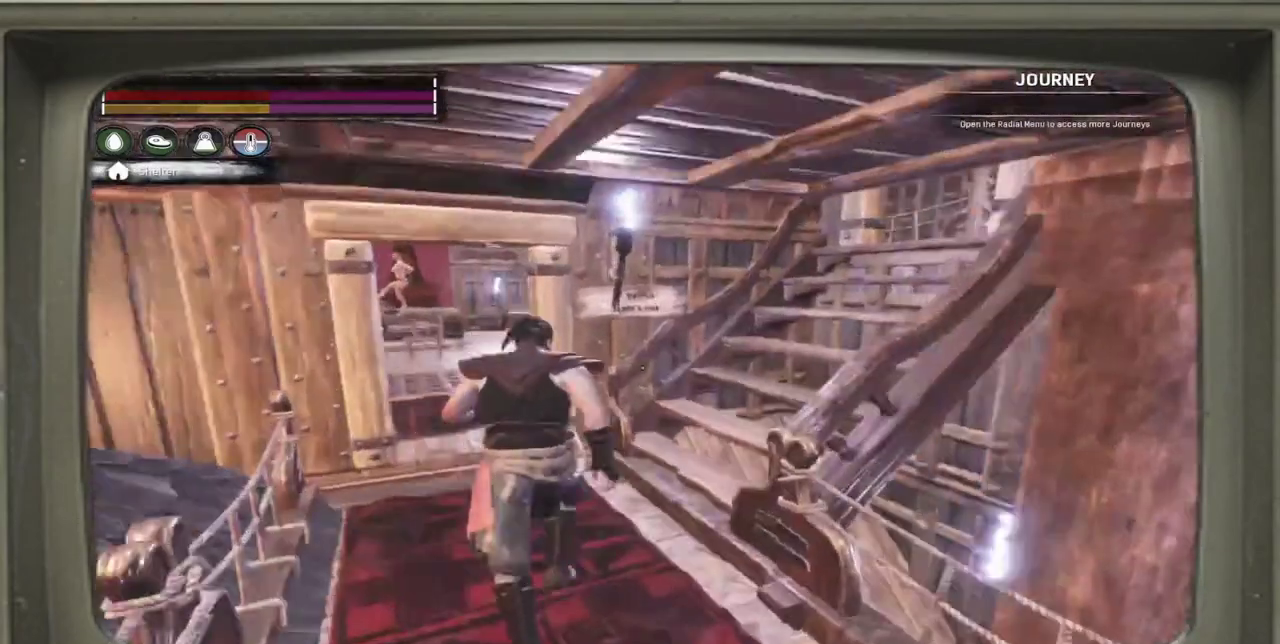
{"dt_ms": 600, "buttons": [], "left_stick": "up-right", "events": [[33, "left_stick", "up"], [217, "left_stick", "center"], [550, "left_stick", "up-right"]]}
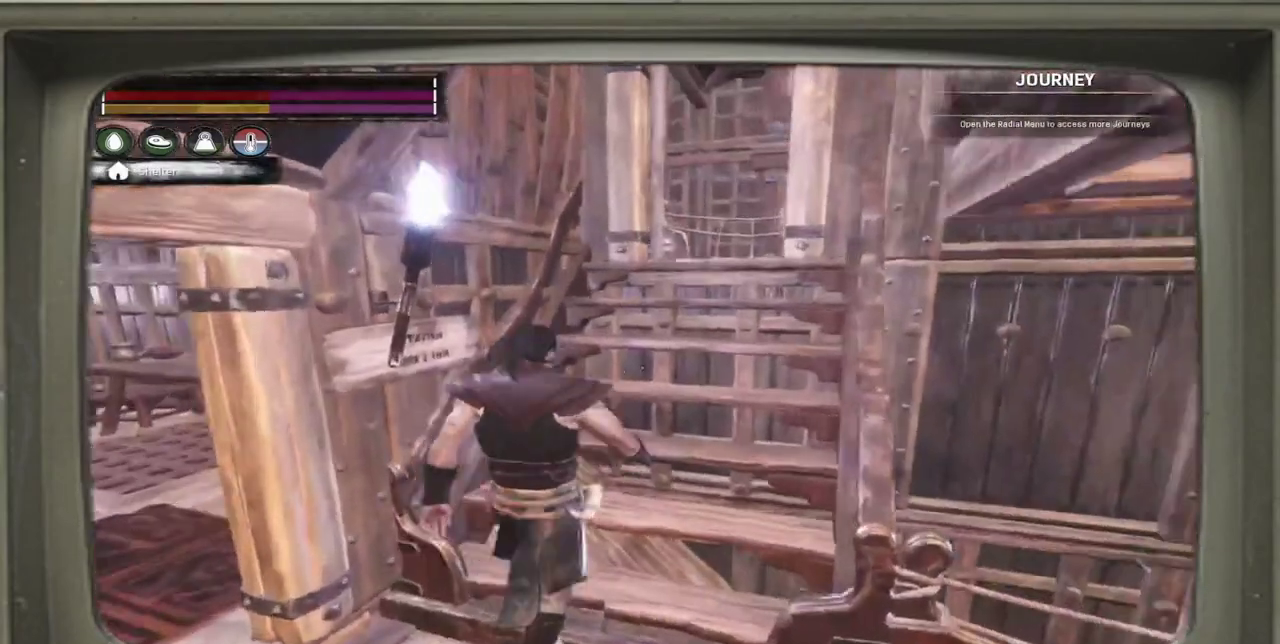
{"dt_ms": 500, "buttons": [], "left_stick": "up-right", "events": []}
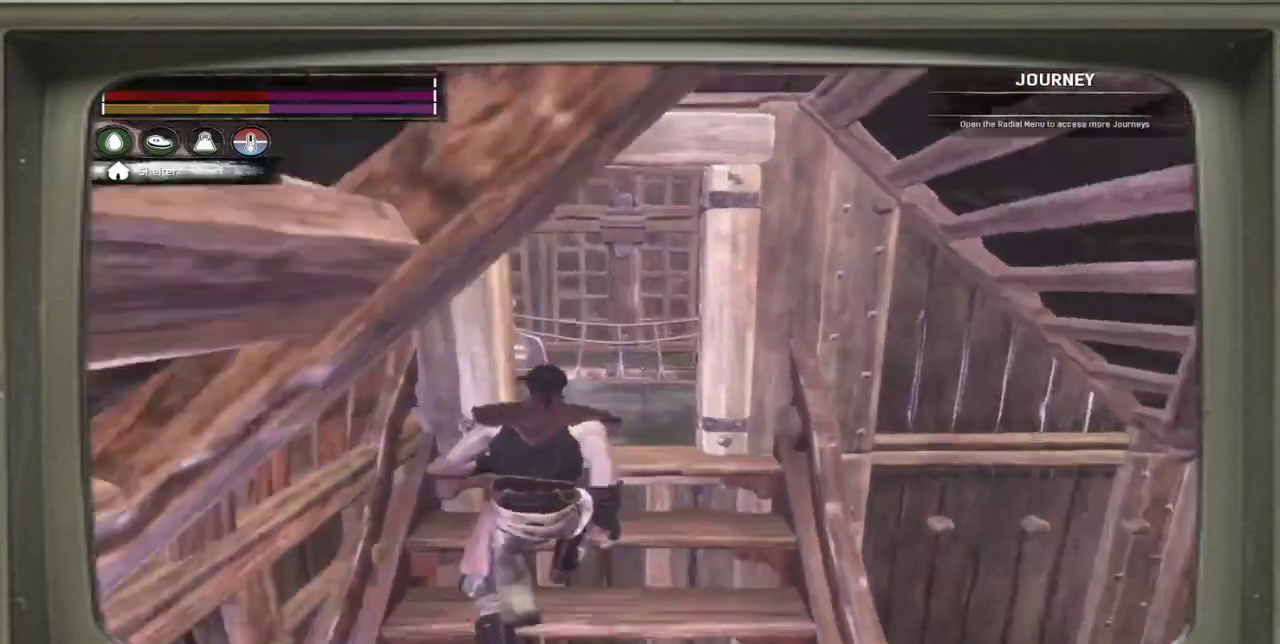
{"dt_ms": 500, "buttons": [], "left_stick": "center", "events": [[350, "left_stick", "up"], [400, "left_stick", "center"]]}
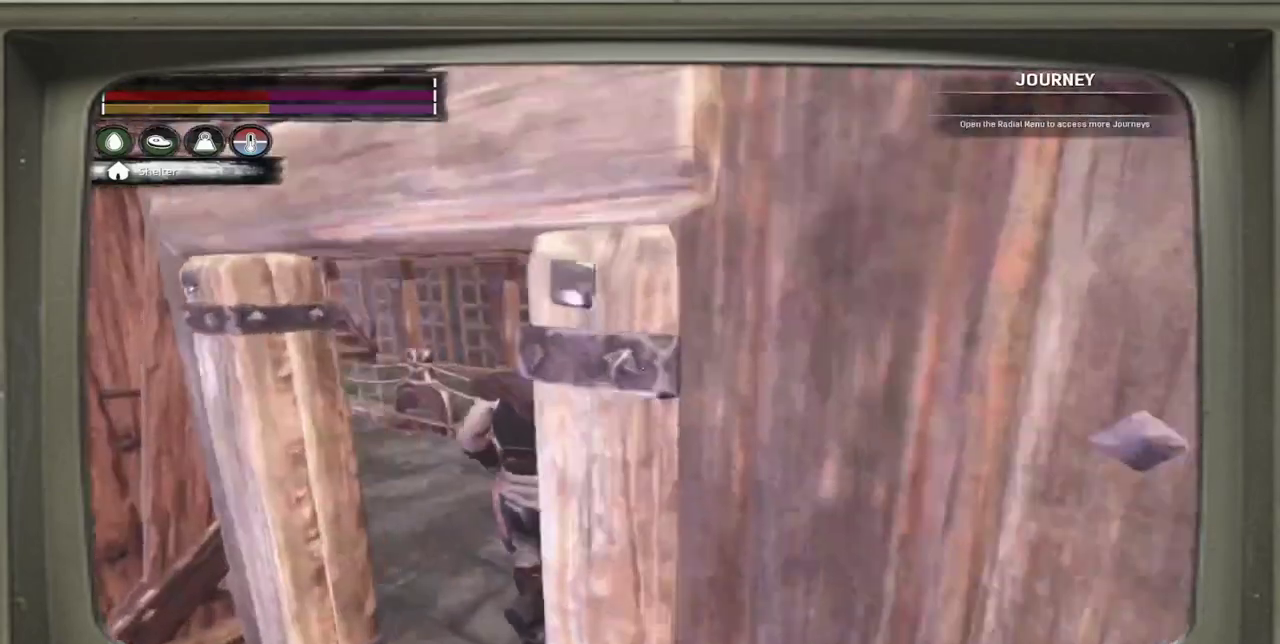
{"dt_ms": 400, "buttons": [], "left_stick": "center", "events": []}
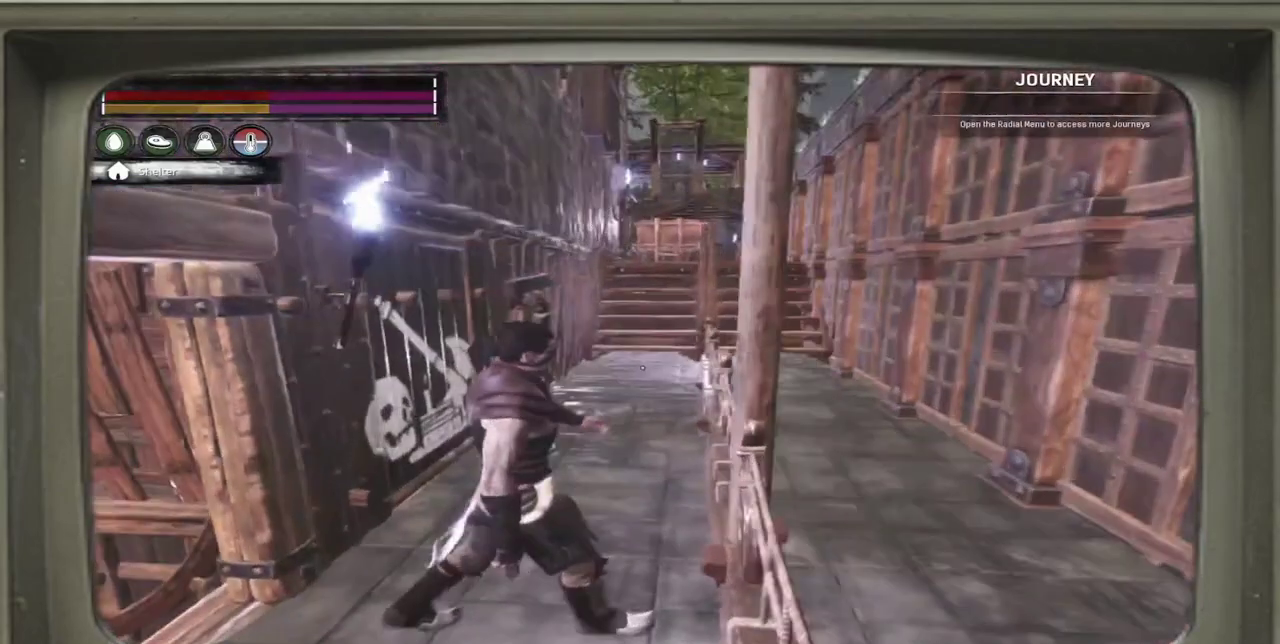
{"dt_ms": 500, "buttons": [], "left_stick": "center", "events": []}
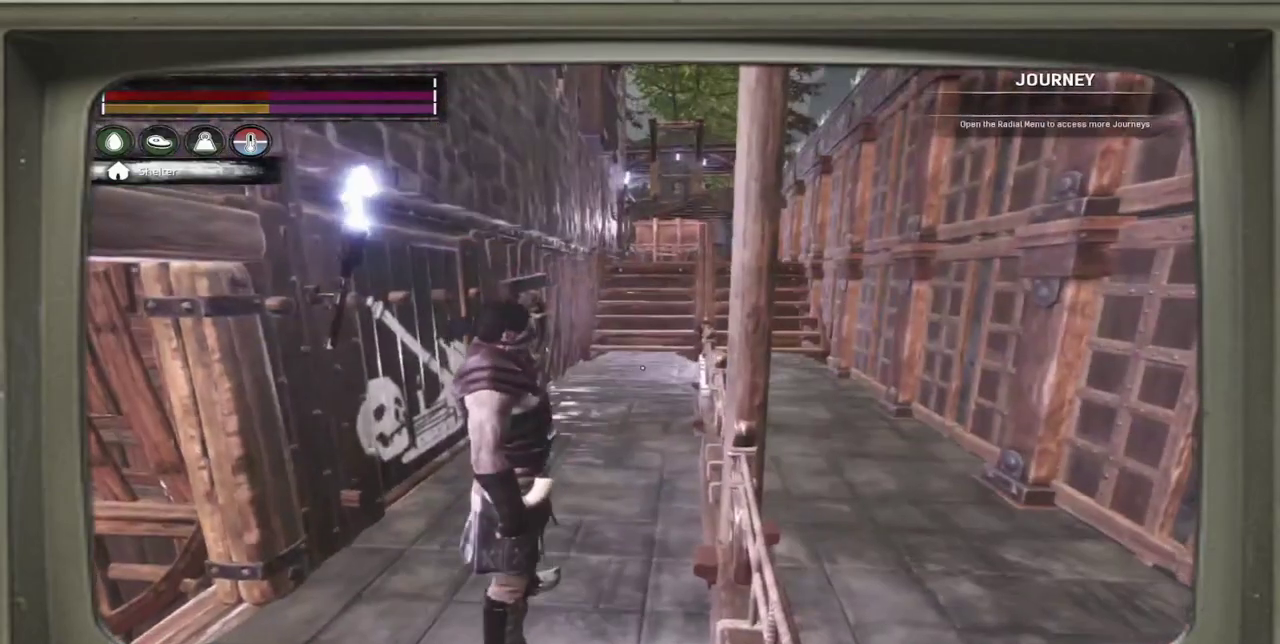
{"dt_ms": 500, "buttons": [], "left_stick": "center", "events": []}
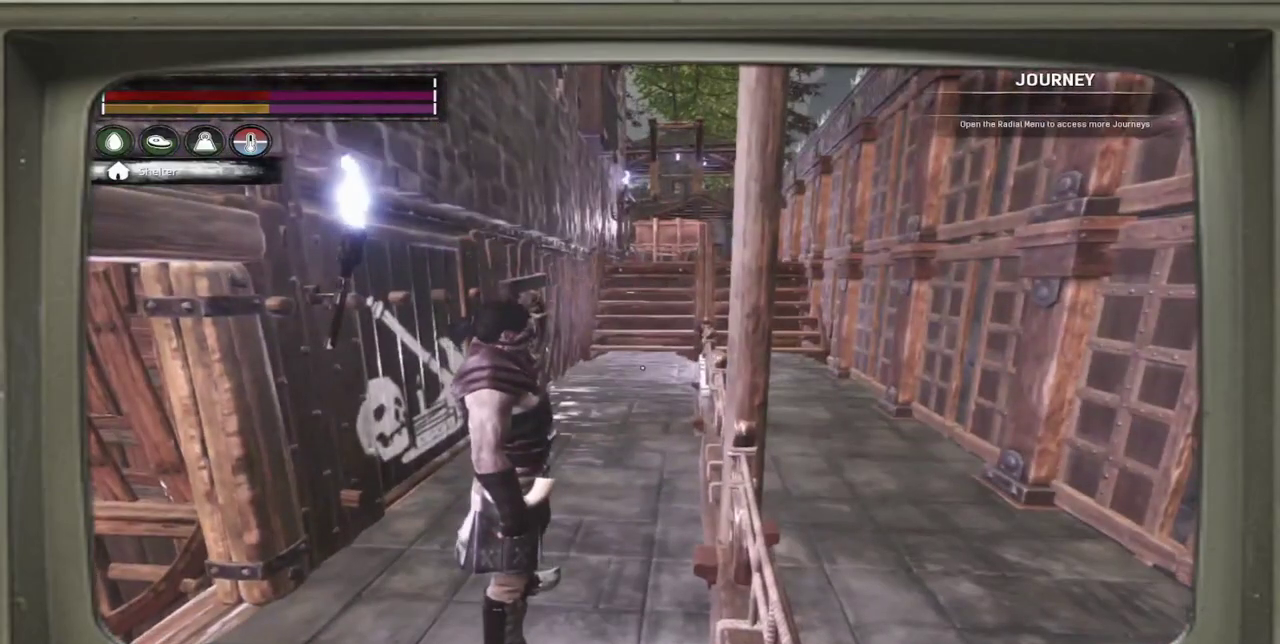
{"dt_ms": 700, "buttons": [], "left_stick": "center", "events": []}
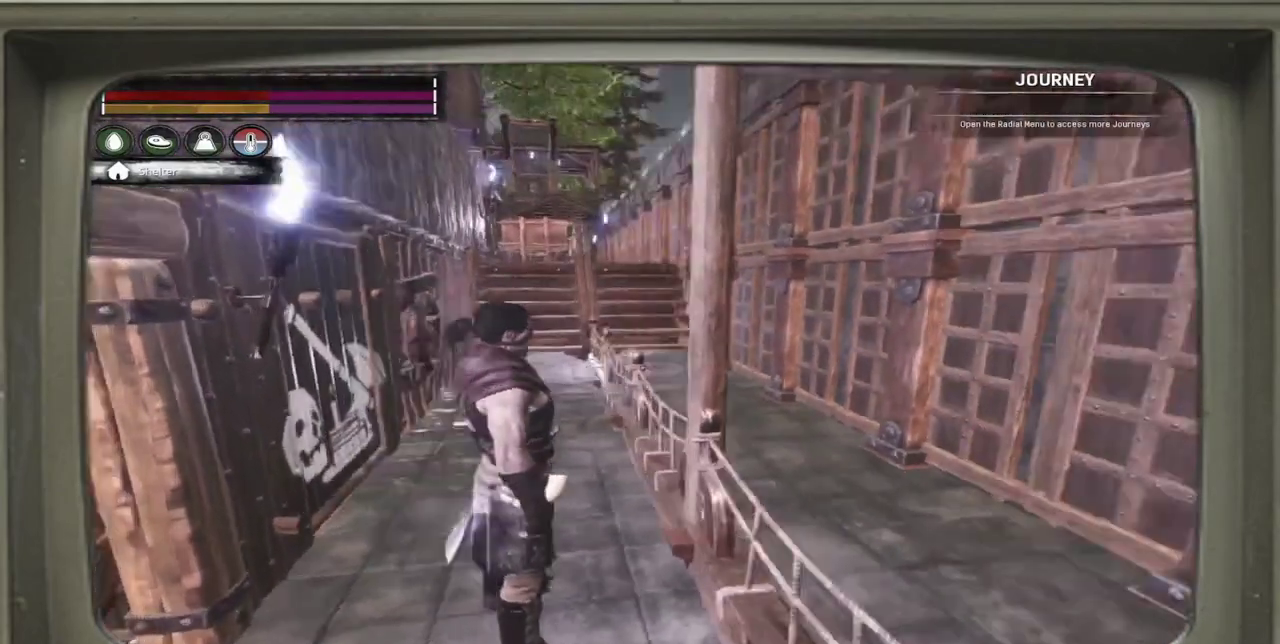
{"dt_ms": 500, "buttons": [], "left_stick": "center", "events": [[183, "left_stick", "right"], [350, "left_stick", "center"]]}
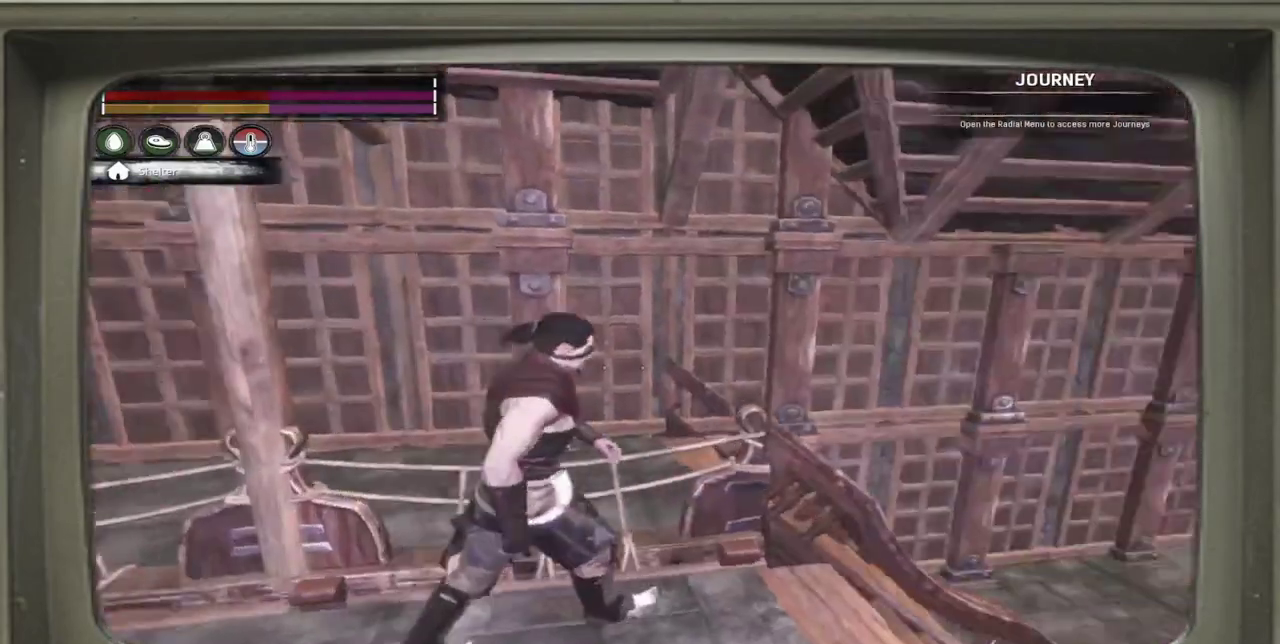
{"dt_ms": 500, "buttons": [], "left_stick": "center", "events": []}
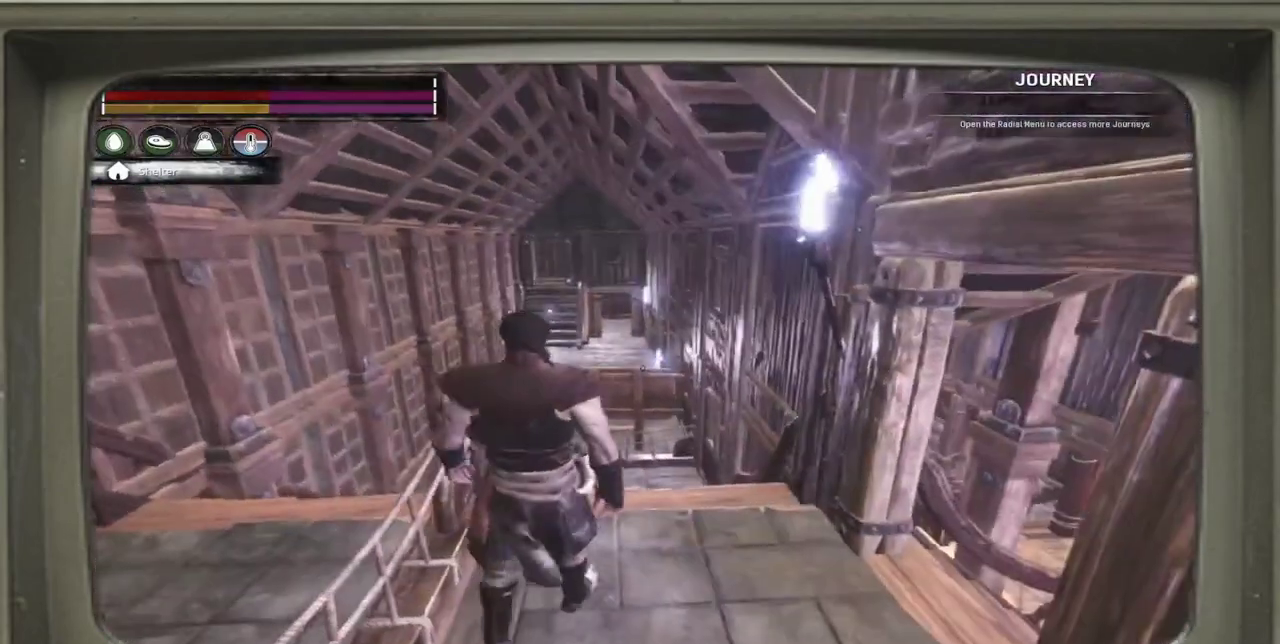
{"dt_ms": 300, "buttons": [], "left_stick": "center", "events": []}